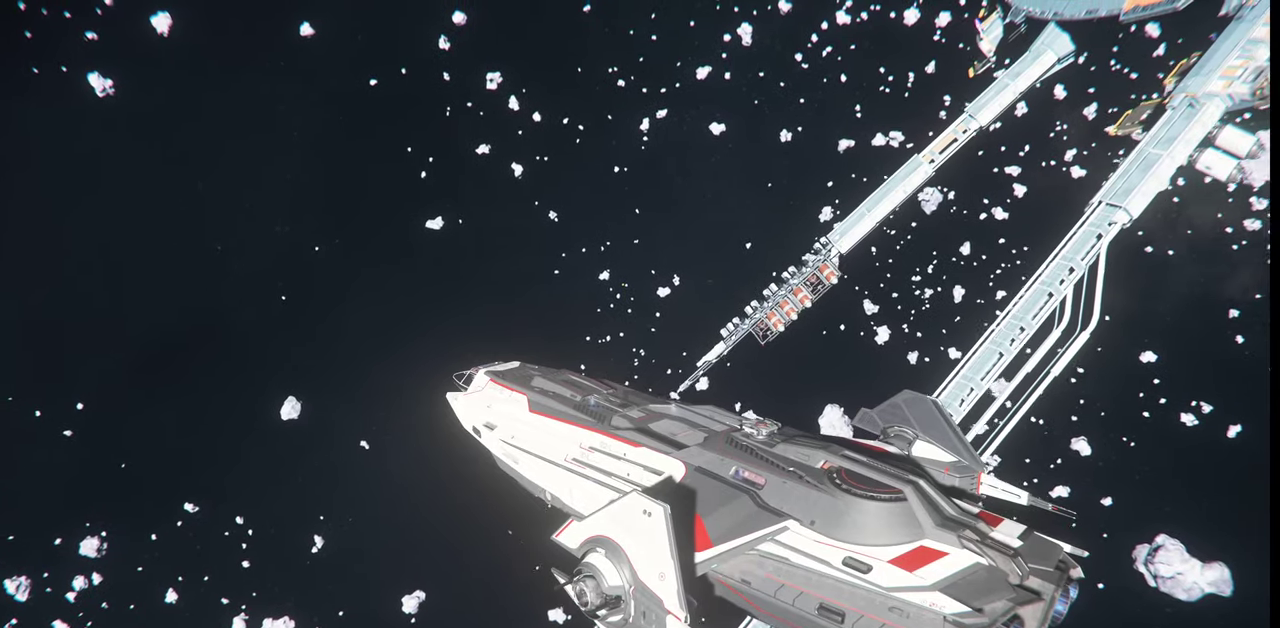
Gameplay with keyboard and mouse; each line is a JSON object with the keys and mouse buttons held at the frame after it. "events" lists presses ("down") and releases ("up") of ".", "/", "0", "1", "2", "3", "4", "5", "6", "7", "8", "9", "a", "alt_l", "alt_r", "b", "backslash", "backspace", "c", "caps_lock", "comma", "ctrl_l", "ctrl_r", "d", "e", "equals", "escape", "f", "f1", "f10", "f11", "f12", "f2", "f3", "f4", "f5", "f6", "f7", "f8", "f9", "g", "h", "i", "j", "k", "l", "lbracket", "m", "minus", "n", "o", "p", "q", "quote", "r", "rbracket", "return", "s", "semicolon", "shift_l", "shift_r", "space", "super_l", "super_r", "t", "tab", "tilde", "u", "v", "w", "x", "y", "z", "mouse_left", "mouse_wheel", "mouse_right" and "mouse_mb4" between this image and that frame as [ms after this image, input, new state], when the widget could be followed in between. "mouse_left", "mouse_wheel", "mouse_right", "mouse_mb4" = the "left", "wheel", "right", "mb4" buttons of the "mouse" list. No other keys are recorded. "wheel" means that the mouse wheel is clicked or scrolled. Mouse movement is not recorded.
{"keys": [], "mouse": [], "events": []}
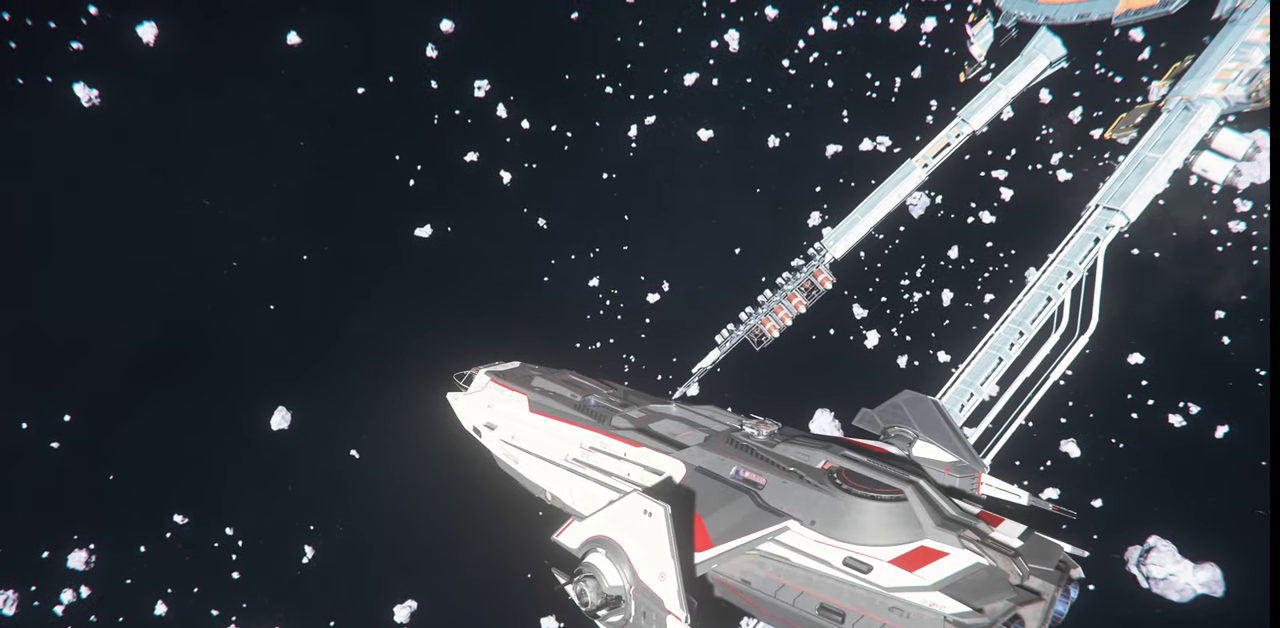
{"keys": [], "mouse": [], "events": [[133, "q", "down"], [500, "q", "up"]]}
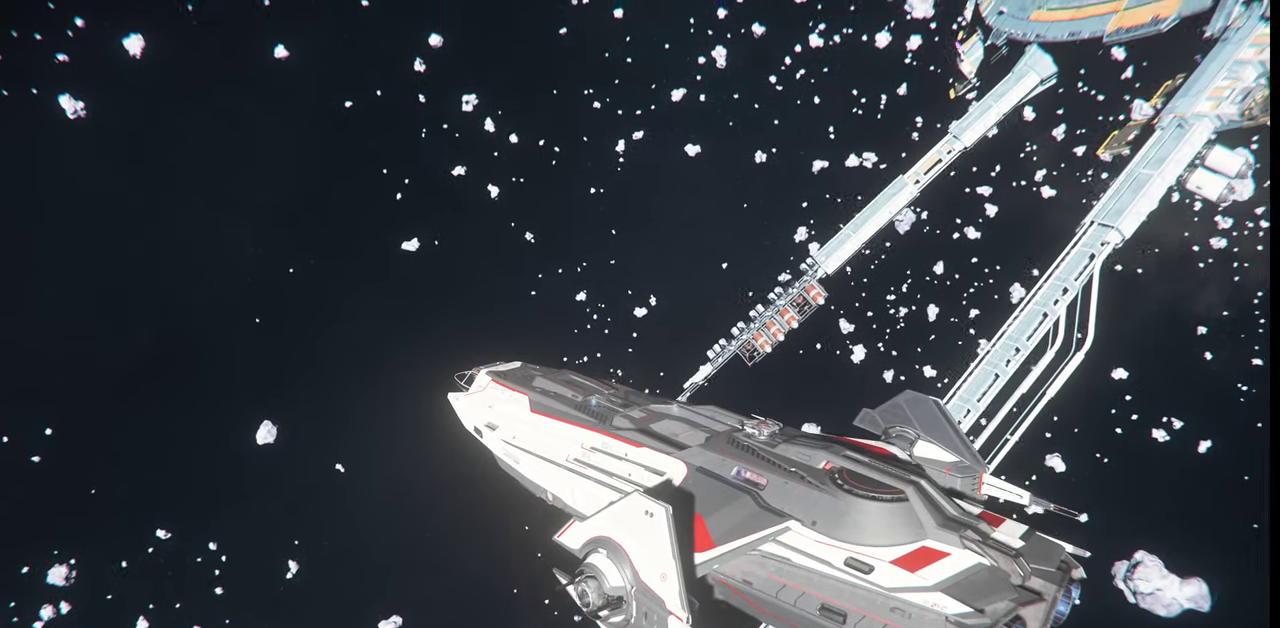
{"keys": ["q"], "mouse": [], "events": [[333, "q", "down"]]}
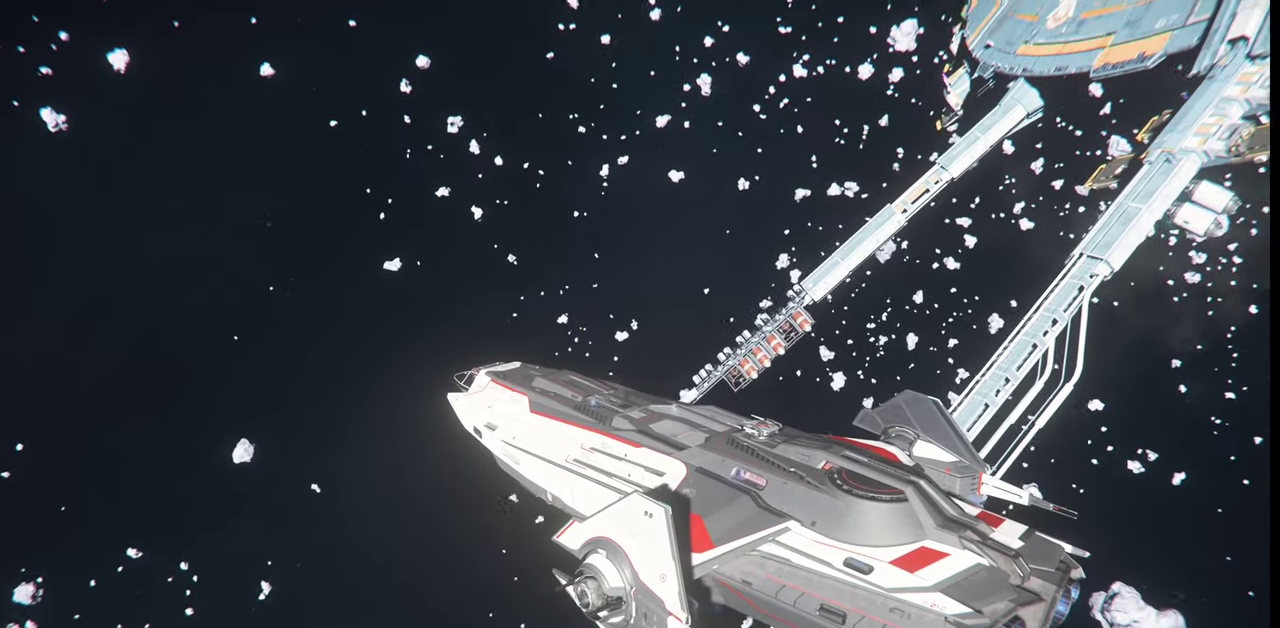
{"keys": [], "mouse": []}
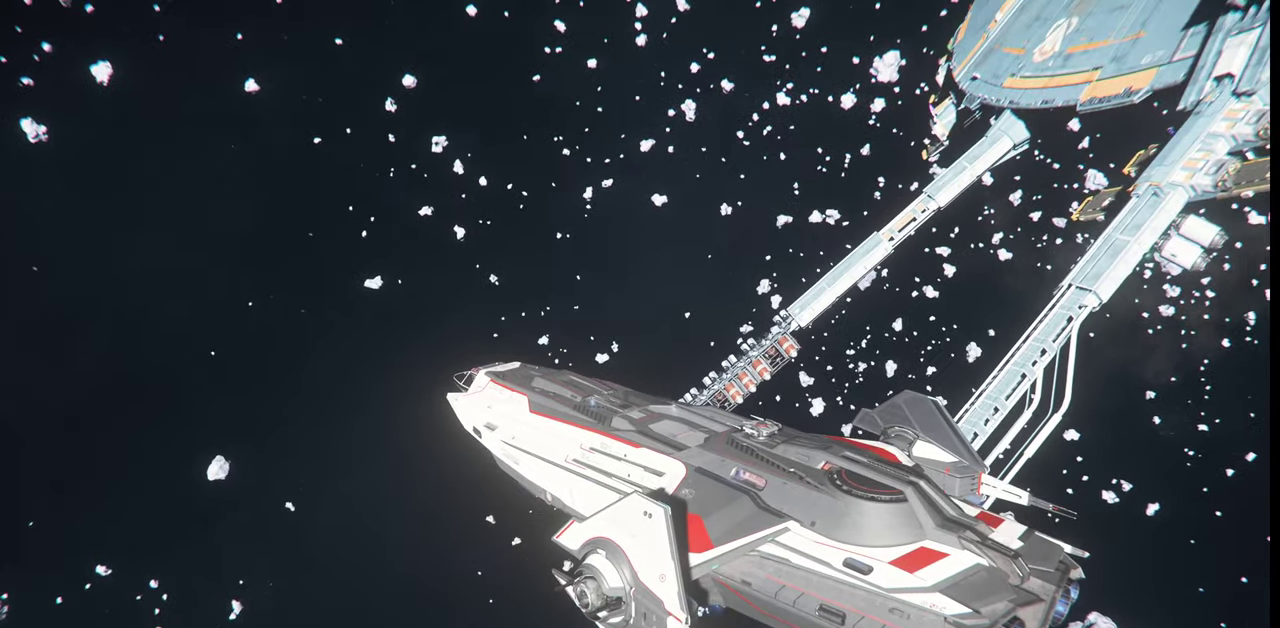
{"keys": ["z"], "mouse": [], "events": [[33, "z", "down"]]}
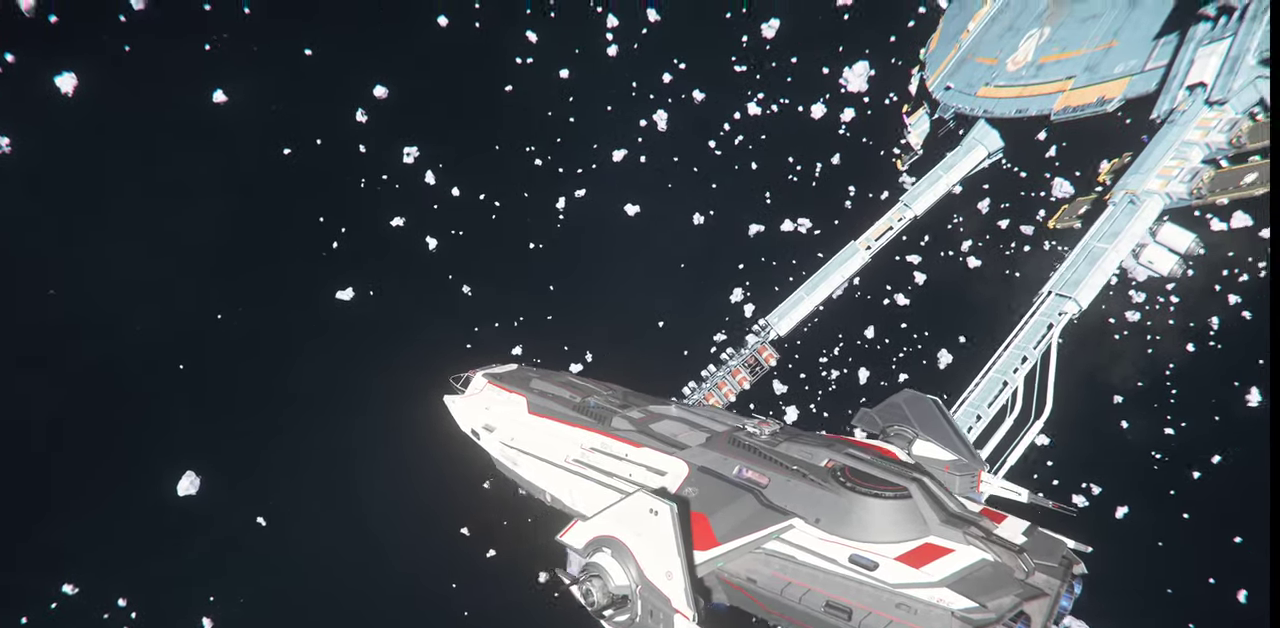
{"keys": ["z"], "mouse": [], "events": []}